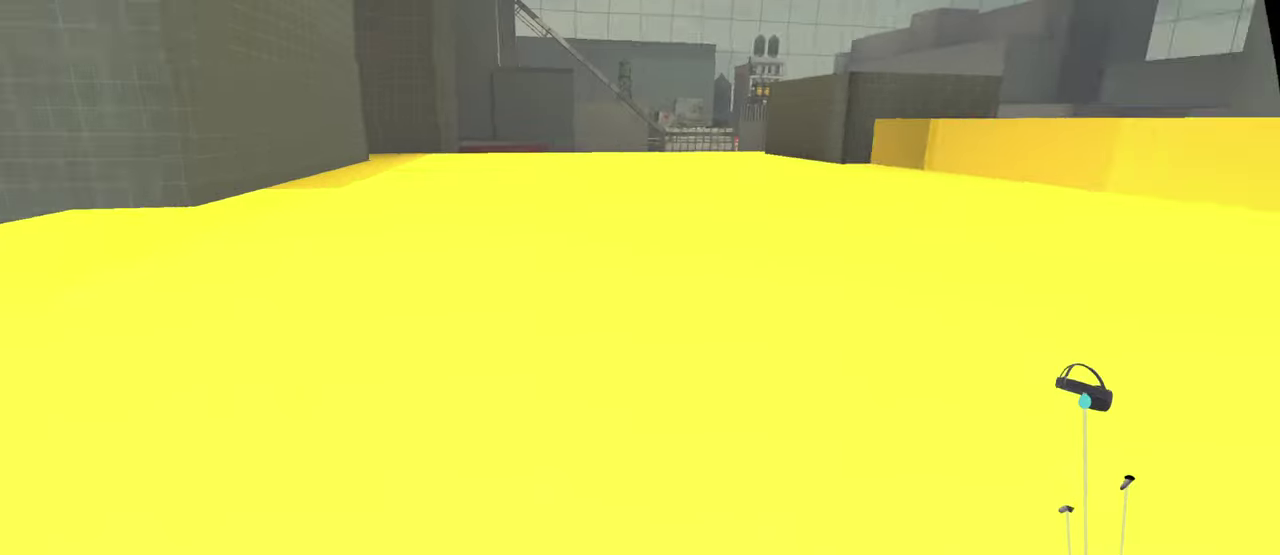
Gameplay with a controller; each line is a JSON object with the inputs held at the frame after it. "events" lists button and stick changes between this image and that frame as [ms after this image, input, new state], when the widget could be followed in between. This overlay highlights the sticks when they move; stick clicks (L3 R3) are not distinguishable. Not read: L1 L2 L3 R3 X.
{"buttons": ["R2"], "left_stick": "down", "right_stick": "down"}
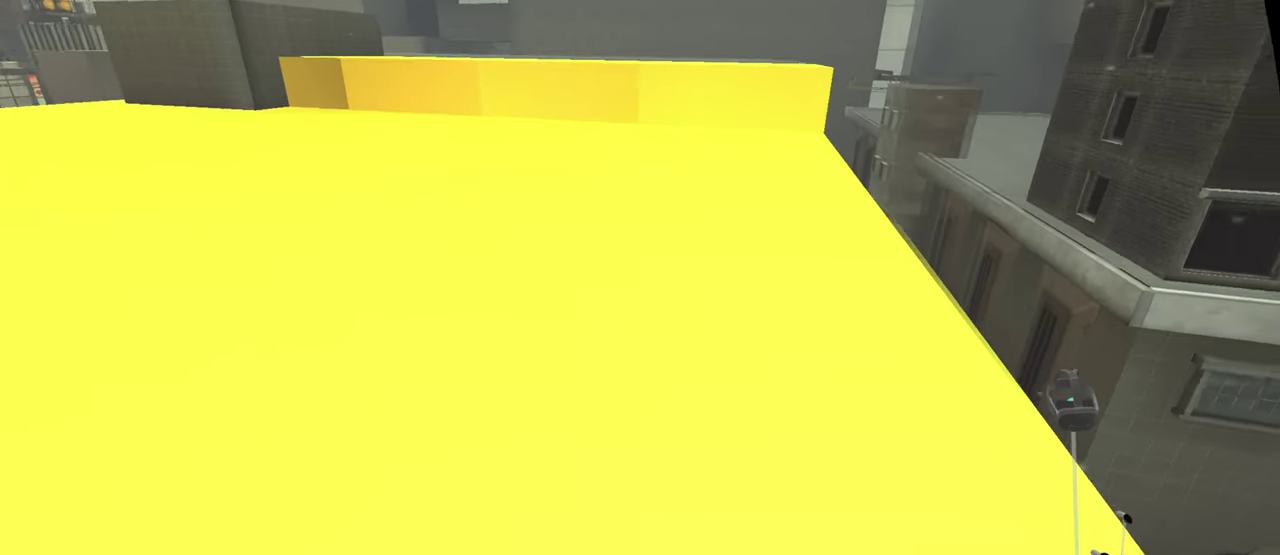
{"buttons": [], "left_stick": "up", "right_stick": "down"}
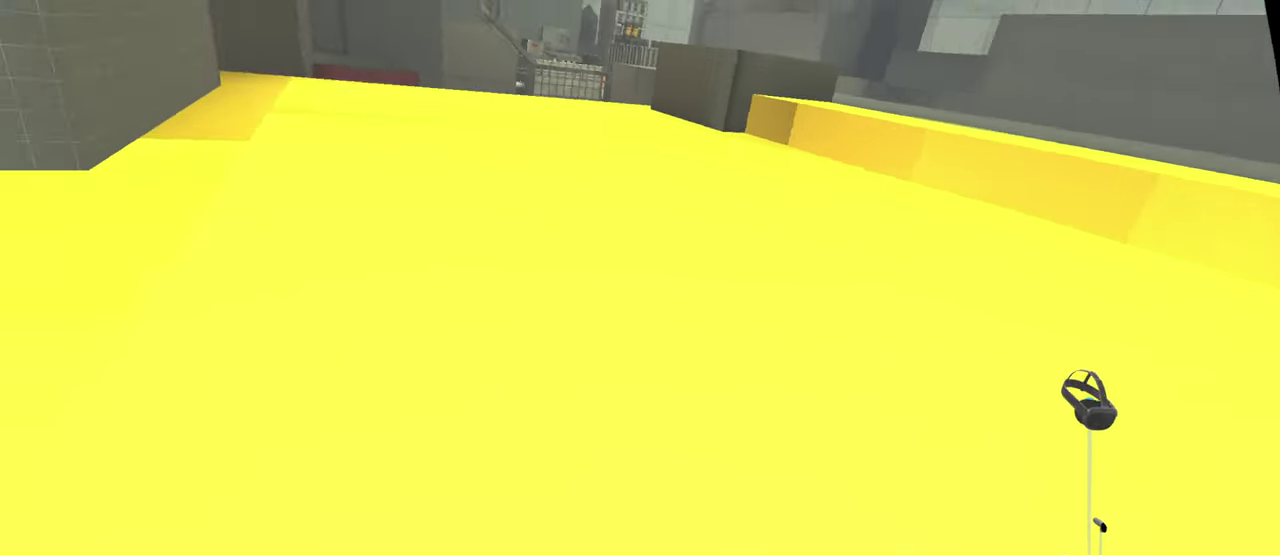
{"buttons": [], "left_stick": "up", "right_stick": "up-left", "events": [[17, "right_stick", "down-left"], [100, "right_stick", "left"], [217, "right_stick", "up-left"]]}
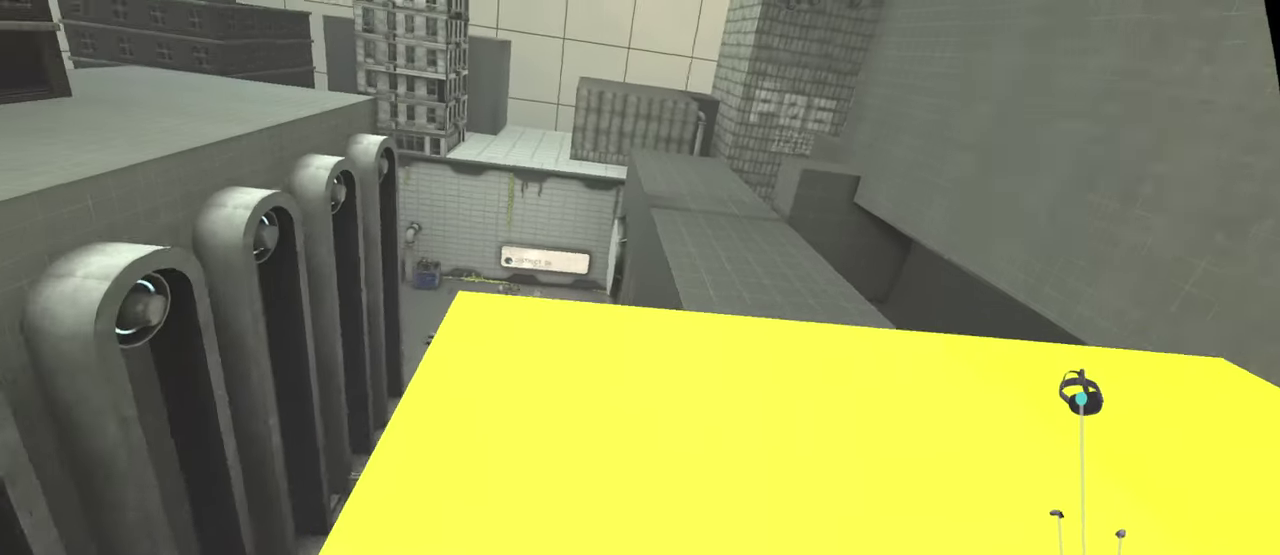
{"buttons": [], "left_stick": "up-right", "right_stick": "up", "events": [[100, "left_stick", "up-right"], [217, "right_stick", "up"]]}
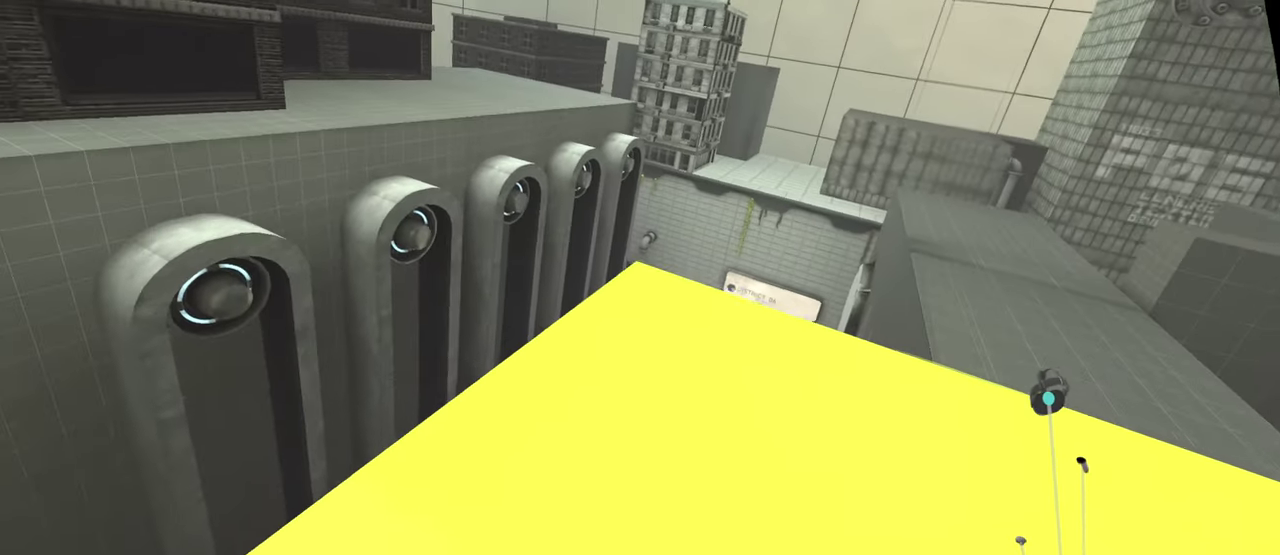
{"buttons": ["R1", "R2"], "left_stick": "center", "right_stick": "up", "events": [[84, "left_stick", "center"], [367, "R1", "down"], [367, "R2", "down"]]}
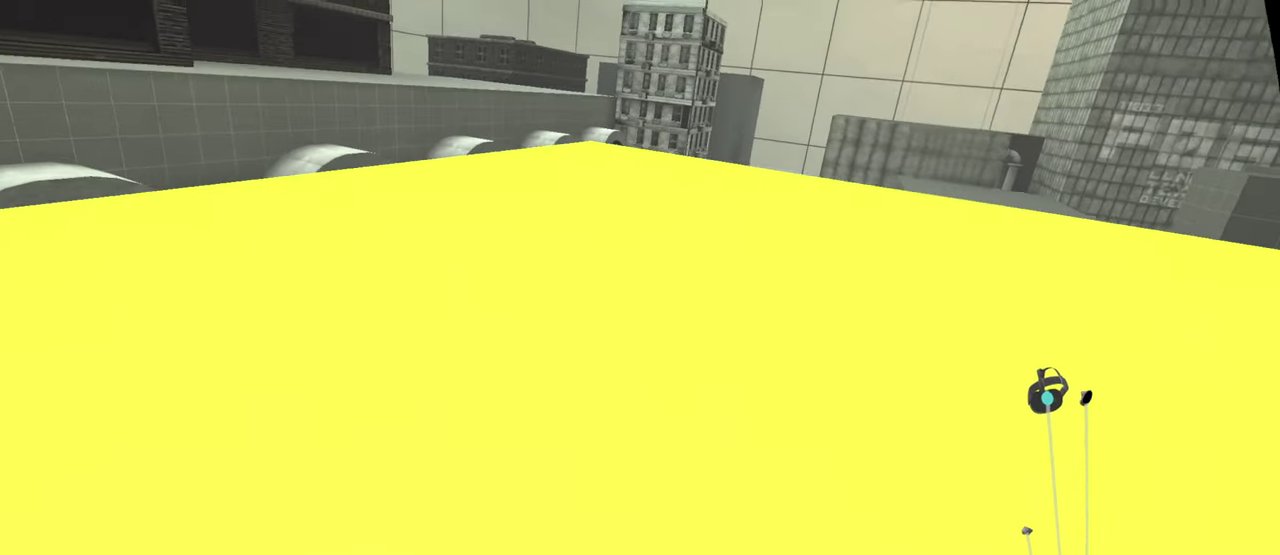
{"buttons": [], "left_stick": "center", "right_stick": "up", "events": [[184, "R2", "up"], [400, "R1", "up"]]}
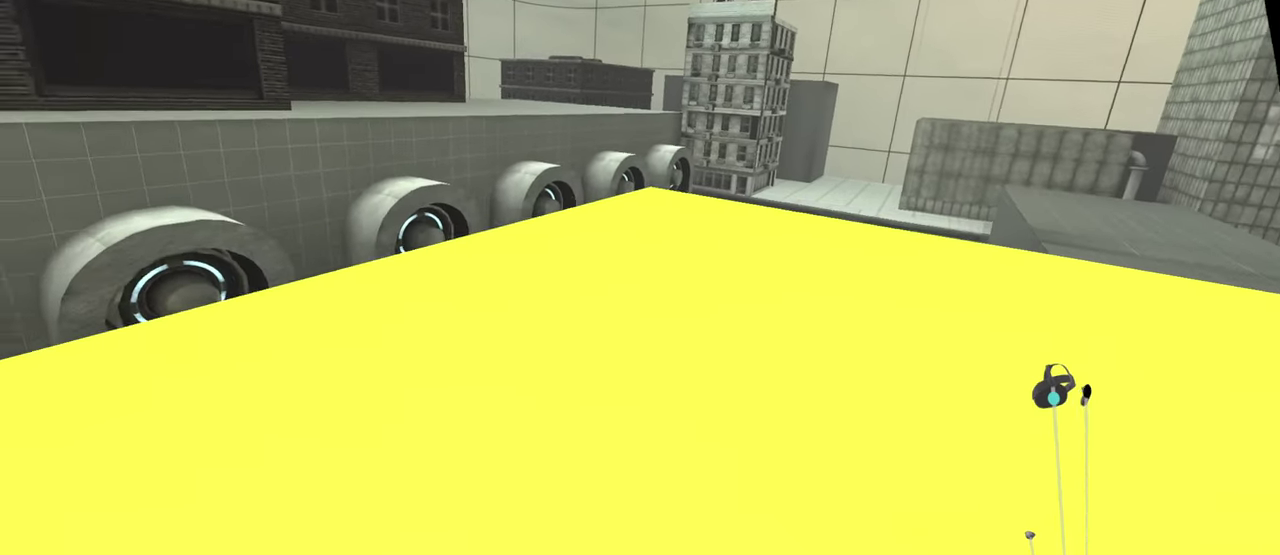
{"buttons": ["R1", "R2"], "left_stick": "center", "right_stick": "up", "events": [[167, "R1", "down"], [167, "R2", "down"]]}
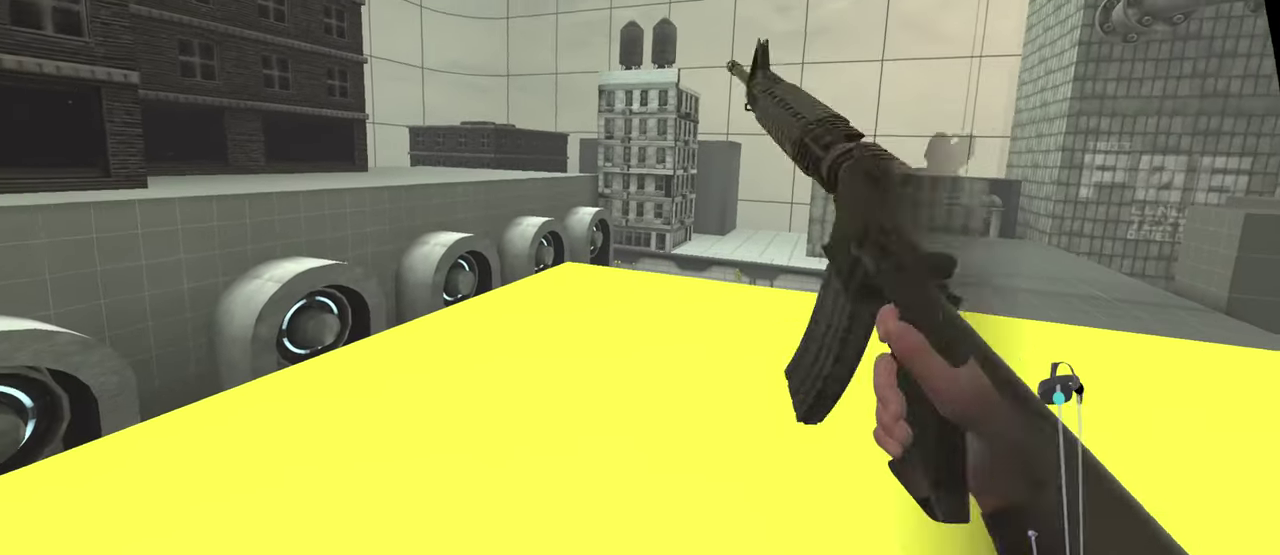
{"buttons": ["R1"], "left_stick": "up", "right_stick": "center"}
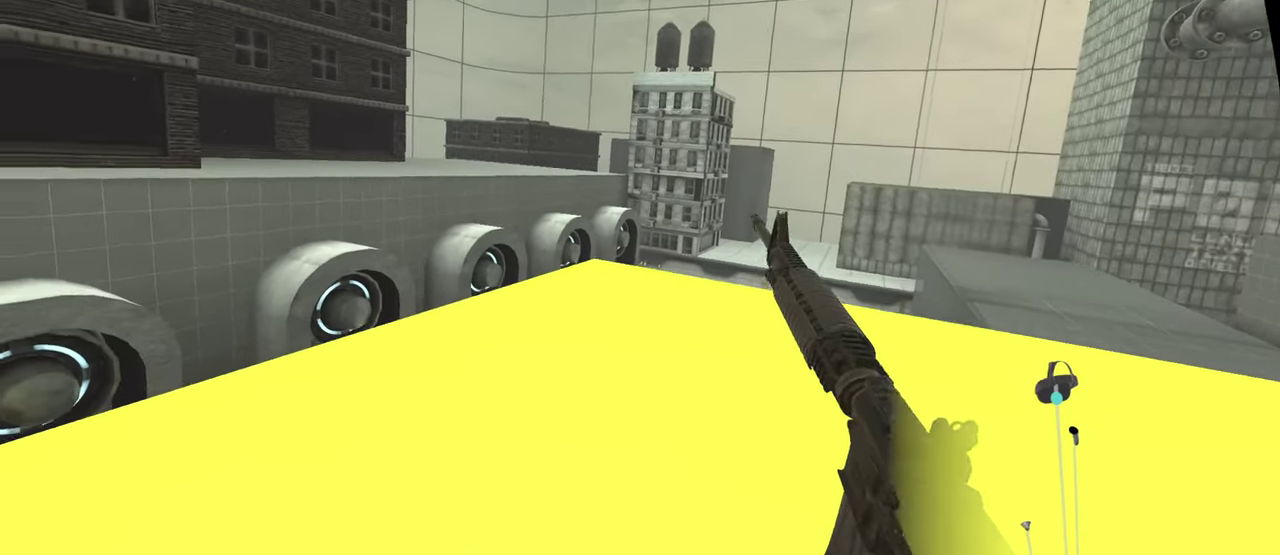
{"buttons": ["R1"], "left_stick": "up", "right_stick": "center"}
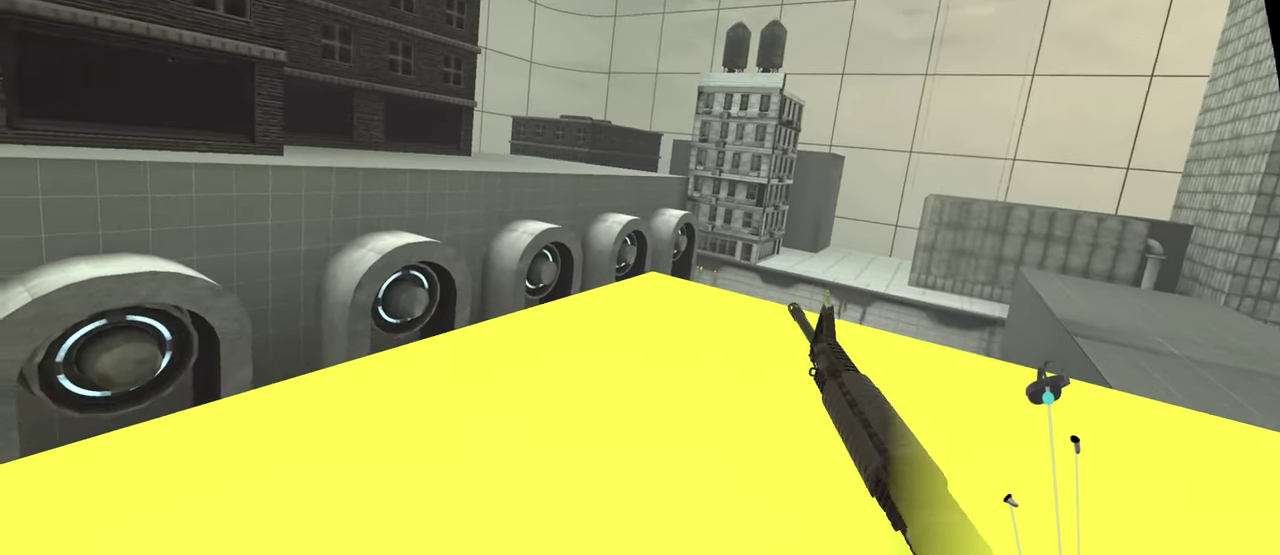
{"buttons": ["R1"], "left_stick": "up", "right_stick": "center"}
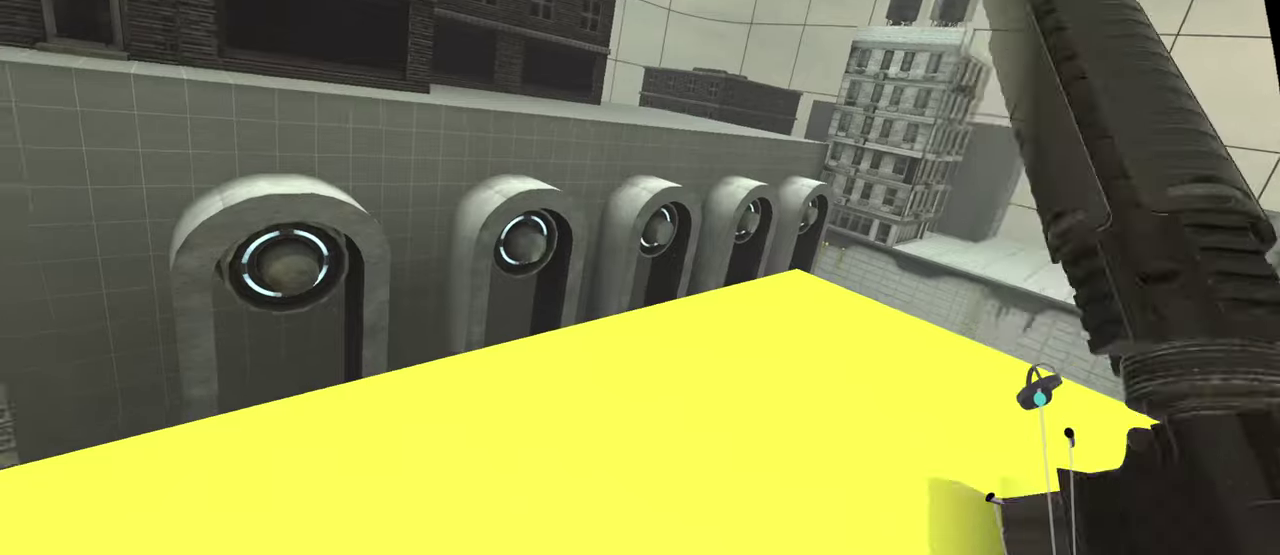
{"buttons": [], "left_stick": "up", "right_stick": "center", "events": [[417, "R1", "up"]]}
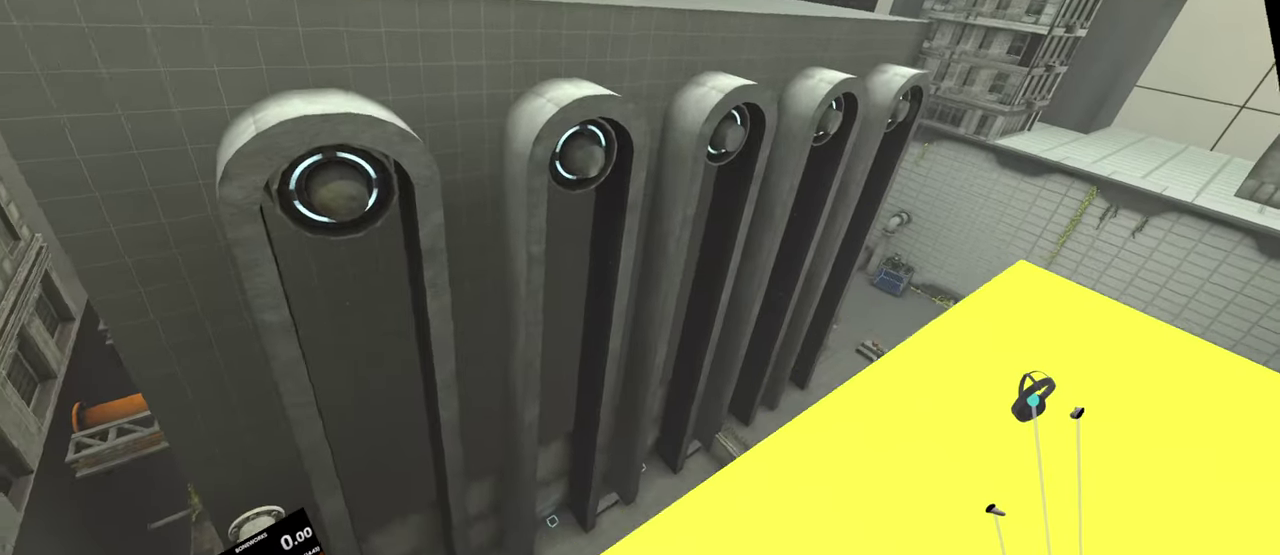
{"buttons": [], "left_stick": "center", "right_stick": "center", "events": [[484, "left_stick", "center"]]}
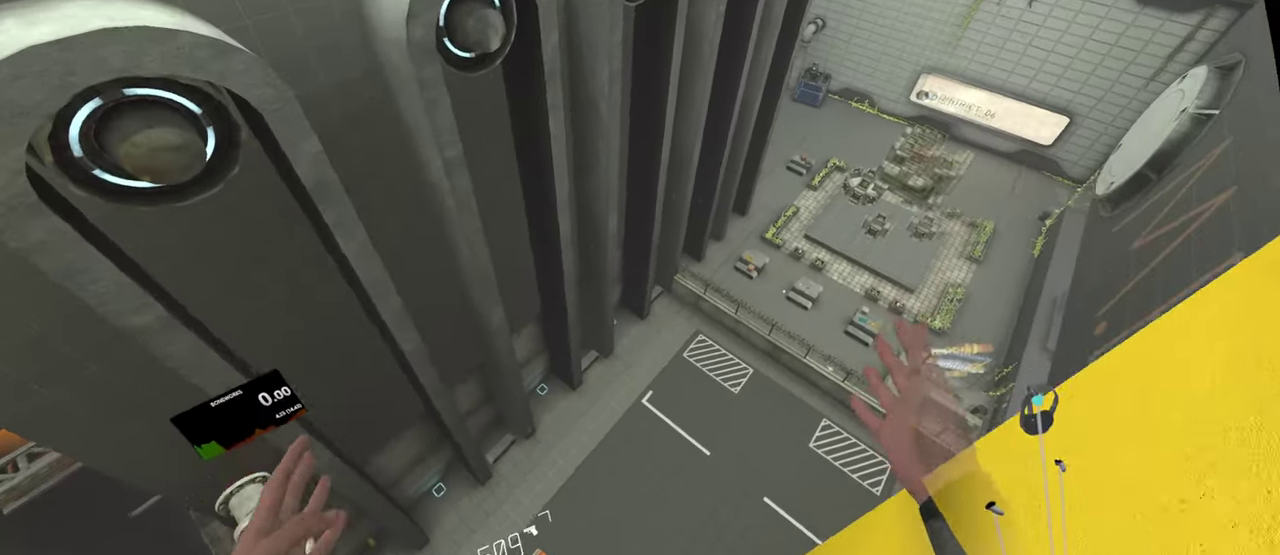
{"buttons": [], "left_stick": "center", "right_stick": "center", "events": []}
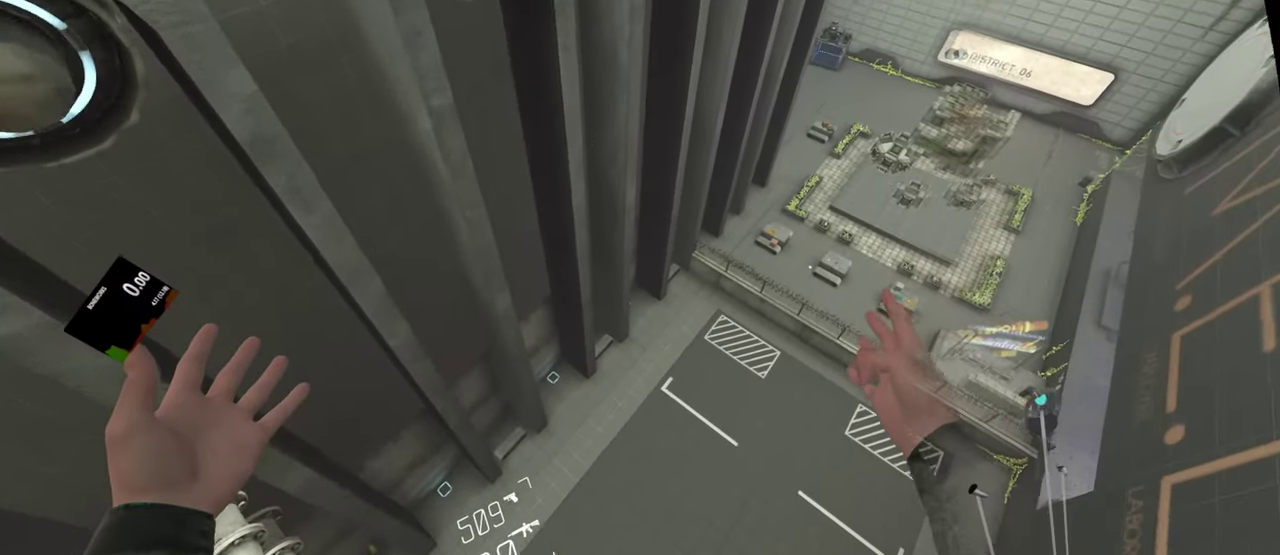
{"buttons": [], "left_stick": "center", "right_stick": "down", "events": [[34, "right_stick", "down"]]}
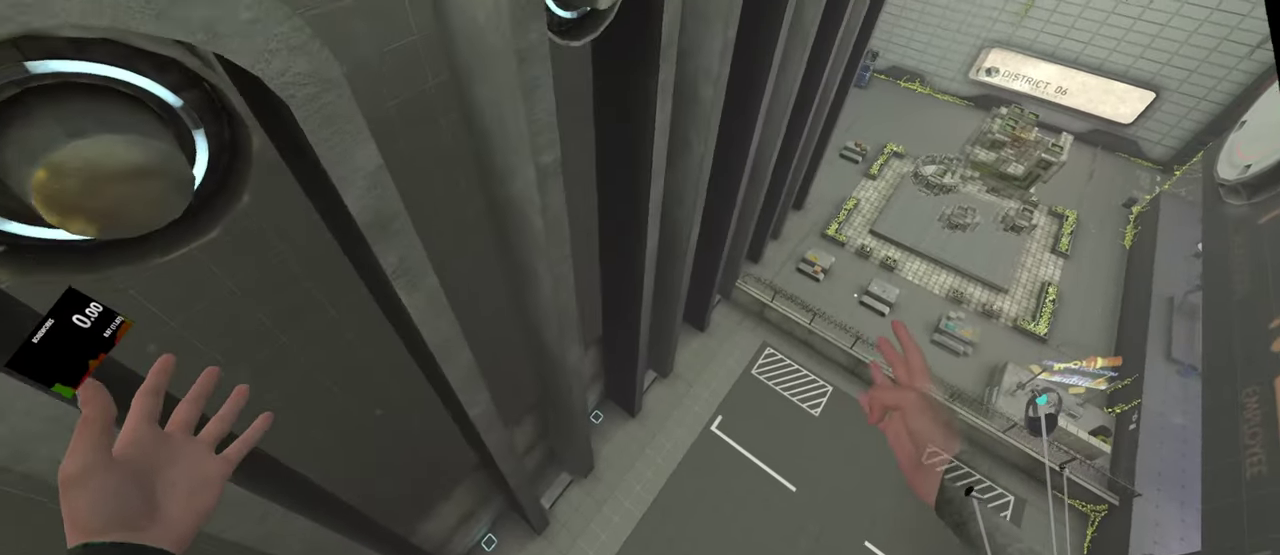
{"buttons": [], "left_stick": "center", "right_stick": "down", "events": []}
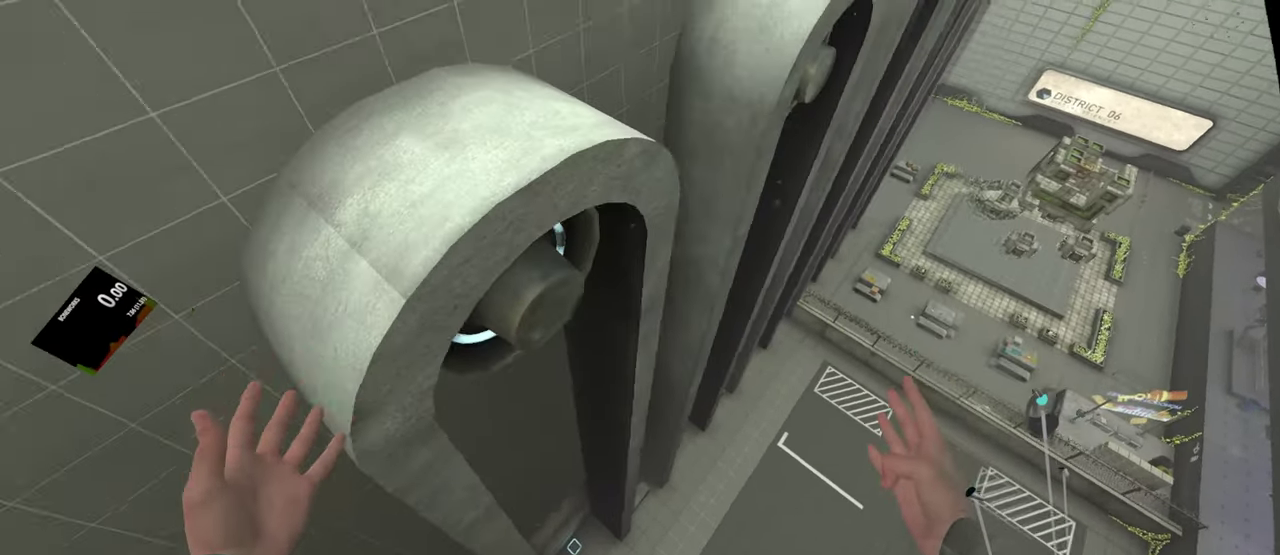
{"buttons": [], "left_stick": "center", "right_stick": "down", "events": []}
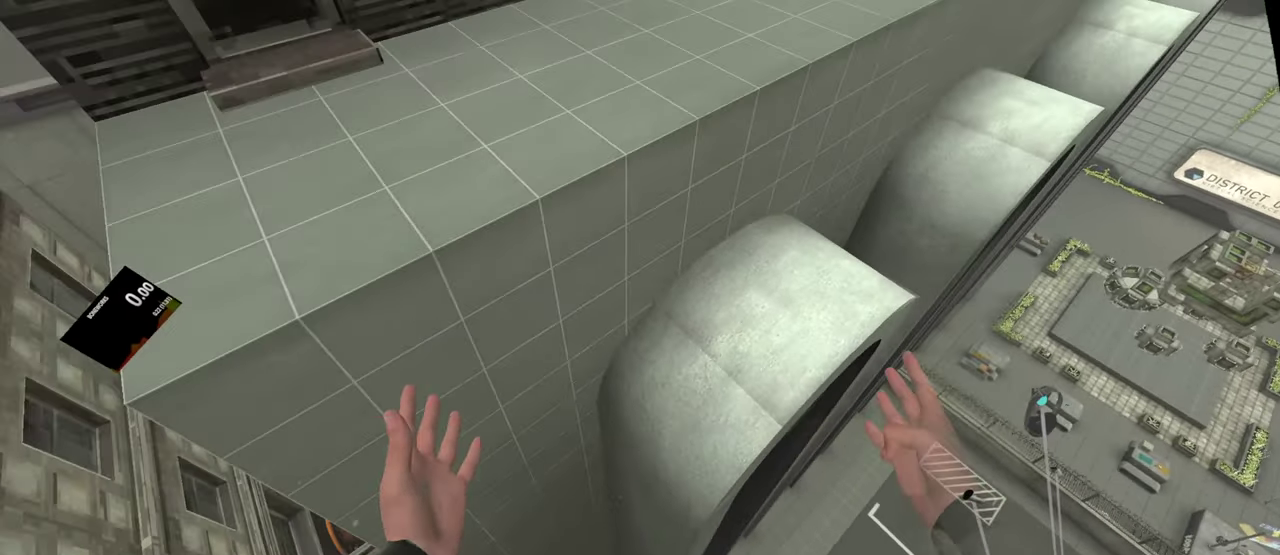
{"buttons": [], "left_stick": "center", "right_stick": "down", "events": []}
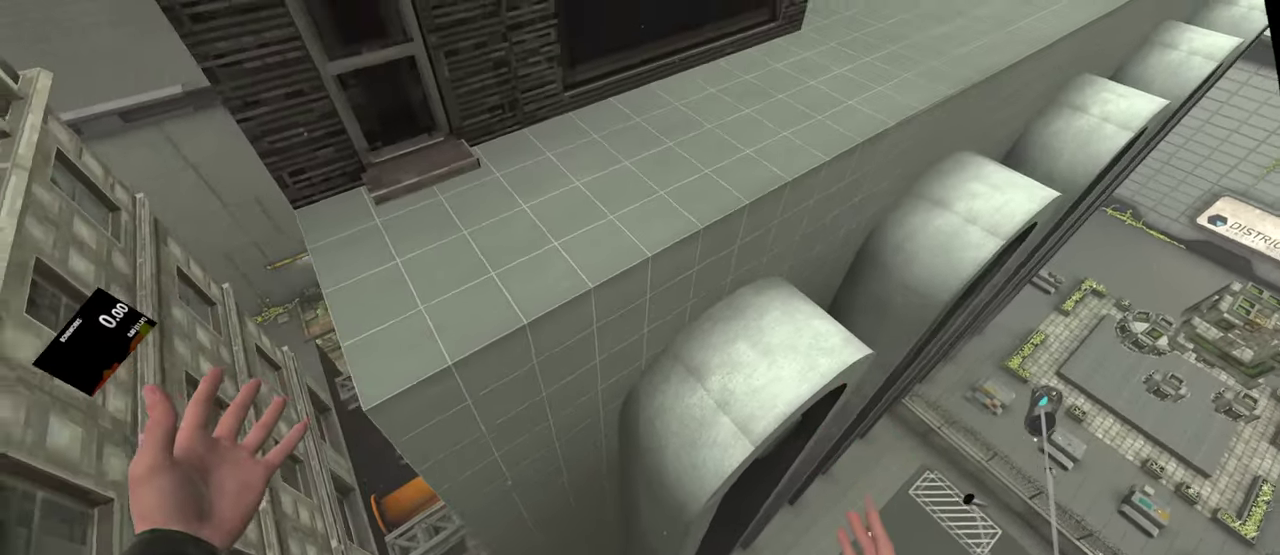
{"buttons": [], "left_stick": "center", "right_stick": "down", "events": []}
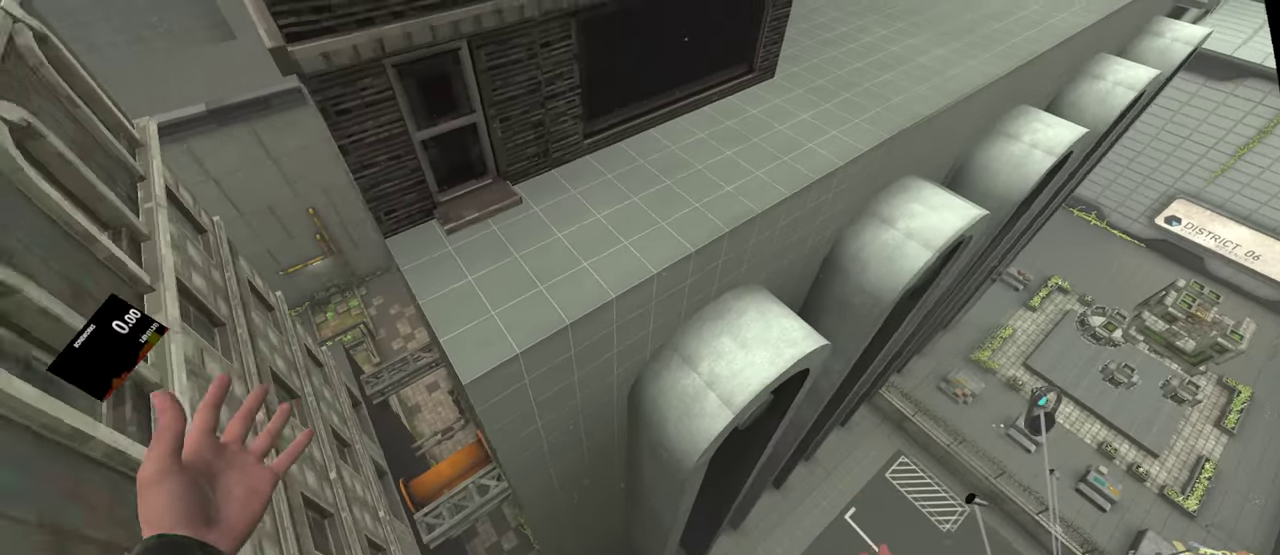
{"buttons": [], "left_stick": "center", "right_stick": "down", "events": []}
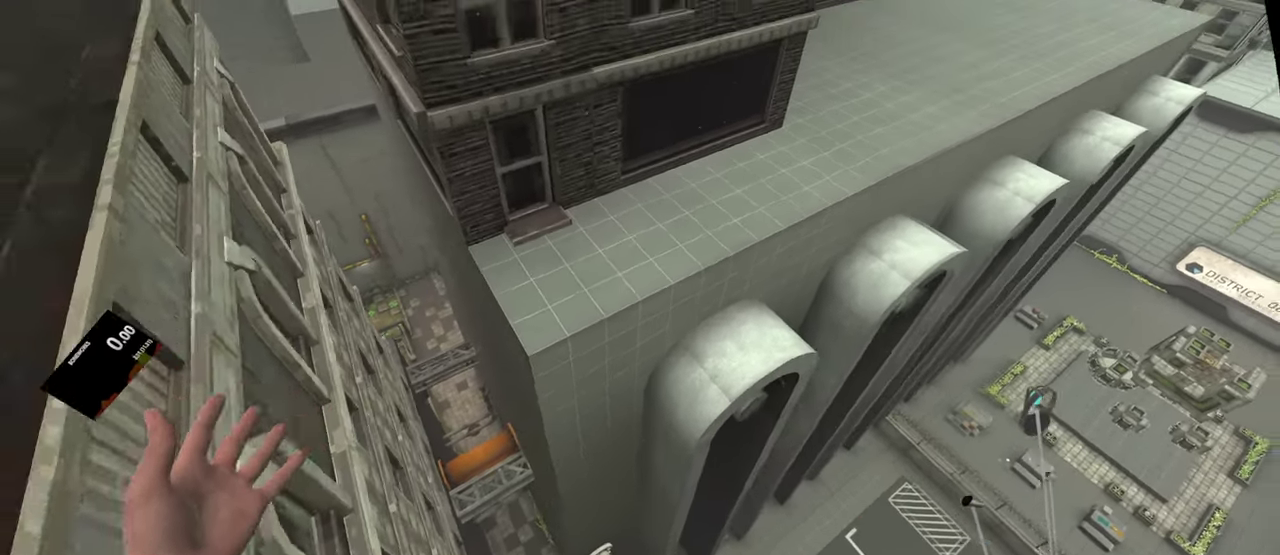
{"buttons": [], "left_stick": "center", "right_stick": "down", "events": []}
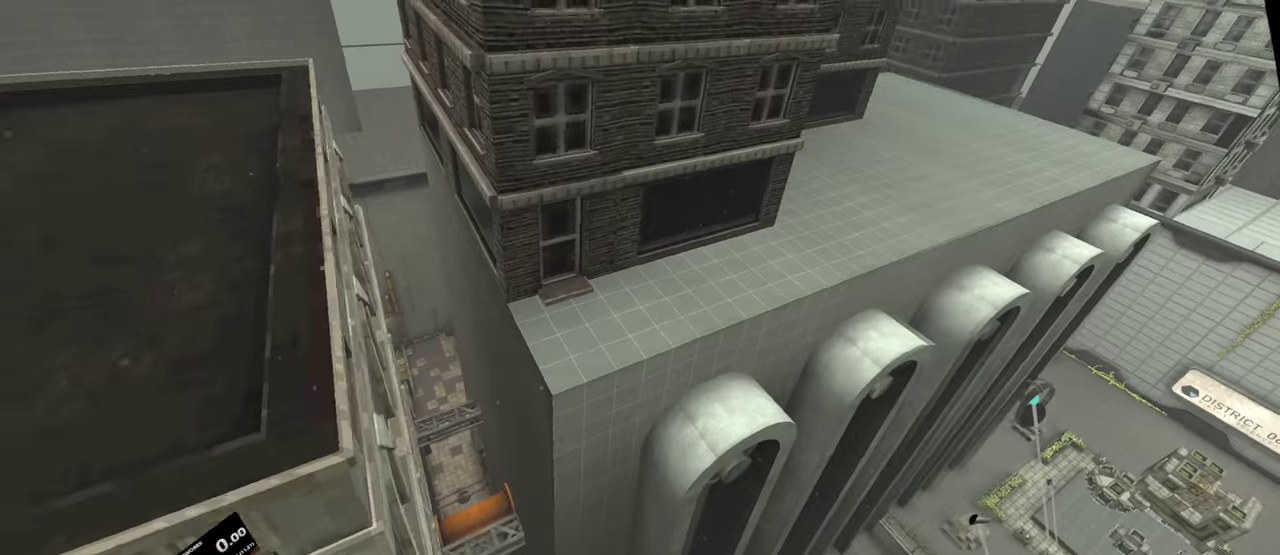
{"buttons": [], "left_stick": "center", "right_stick": "down", "events": []}
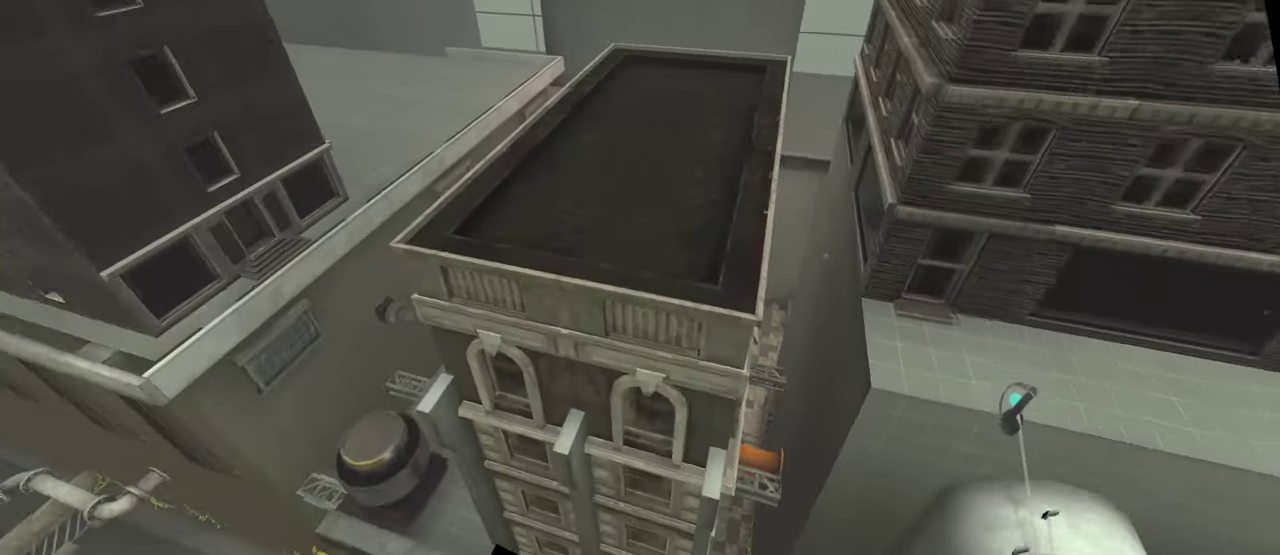
{"buttons": [], "left_stick": "up-right", "right_stick": "down", "events": [[67, "R1", "down"], [134, "R1", "up"], [367, "left_stick", "up-right"]]}
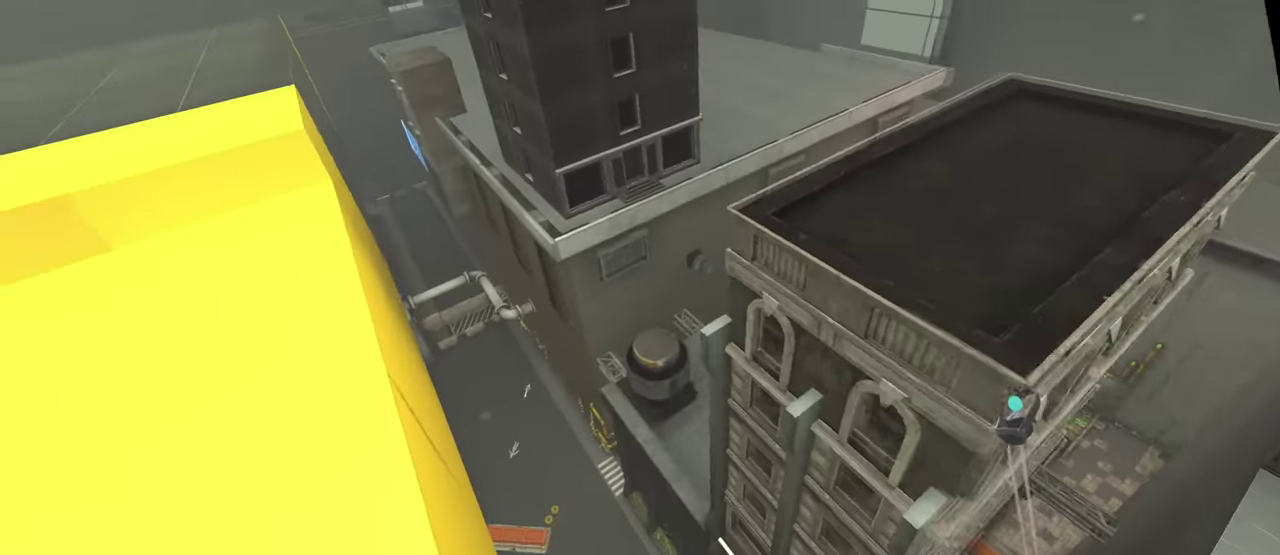
{"buttons": ["R1"], "left_stick": "up-right", "right_stick": "up-left"}
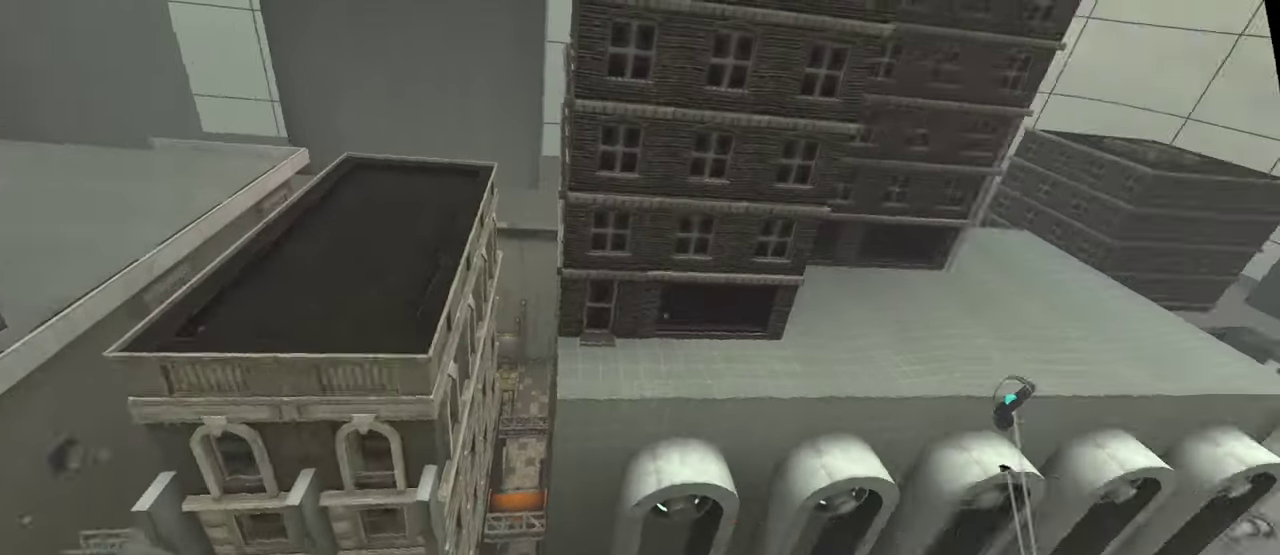
{"buttons": [], "left_stick": "up", "right_stick": "up"}
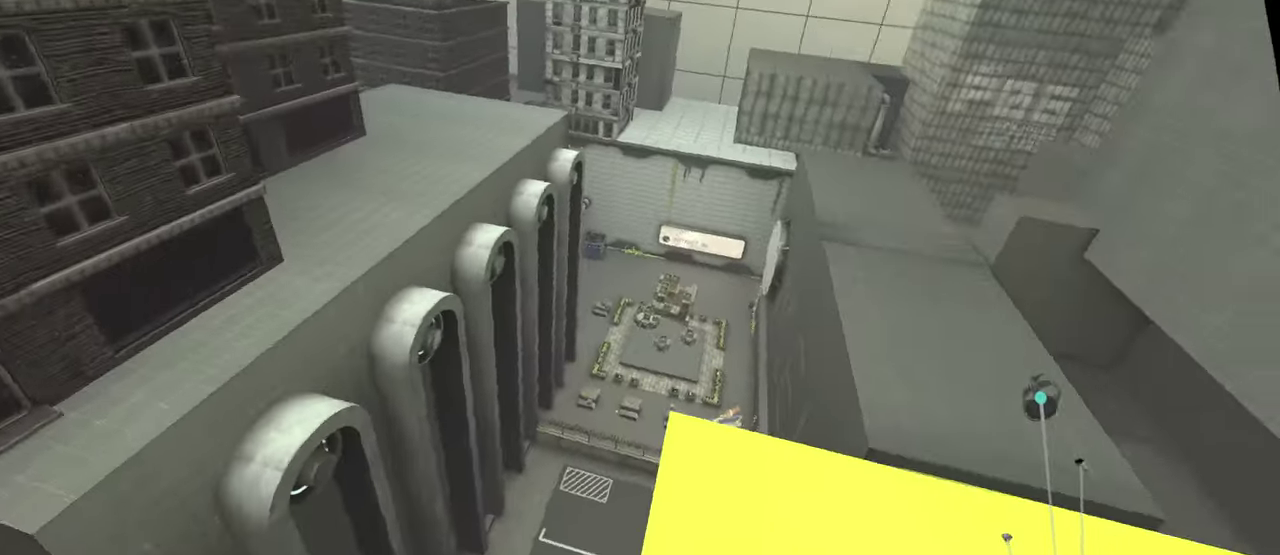
{"buttons": [], "left_stick": "up", "right_stick": "up", "events": []}
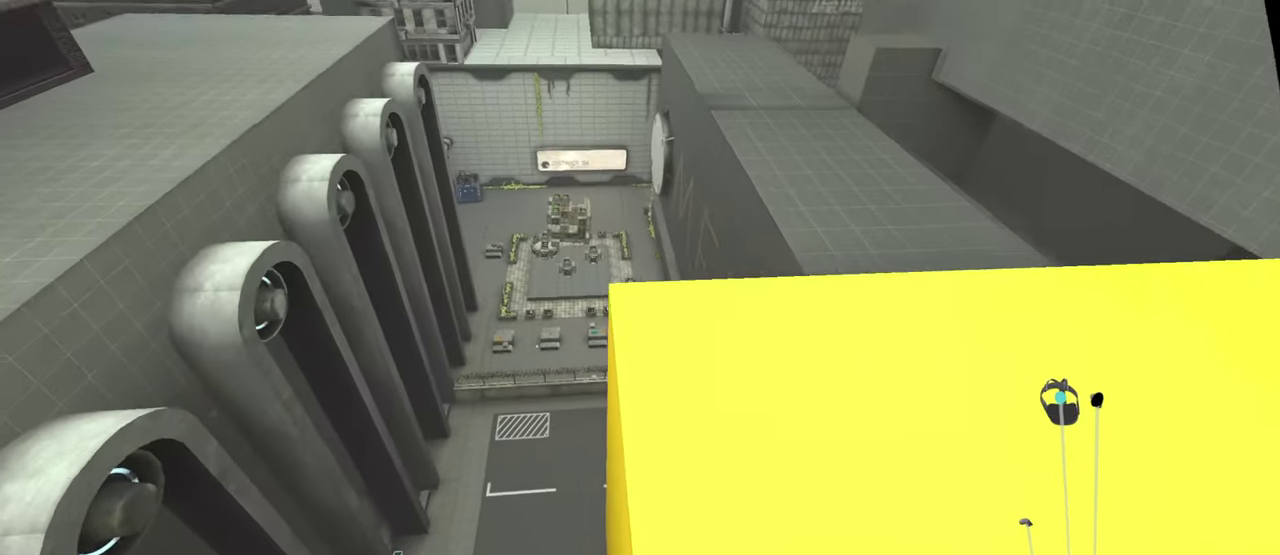
{"buttons": ["R1", "R2"], "left_stick": "up", "right_stick": "up"}
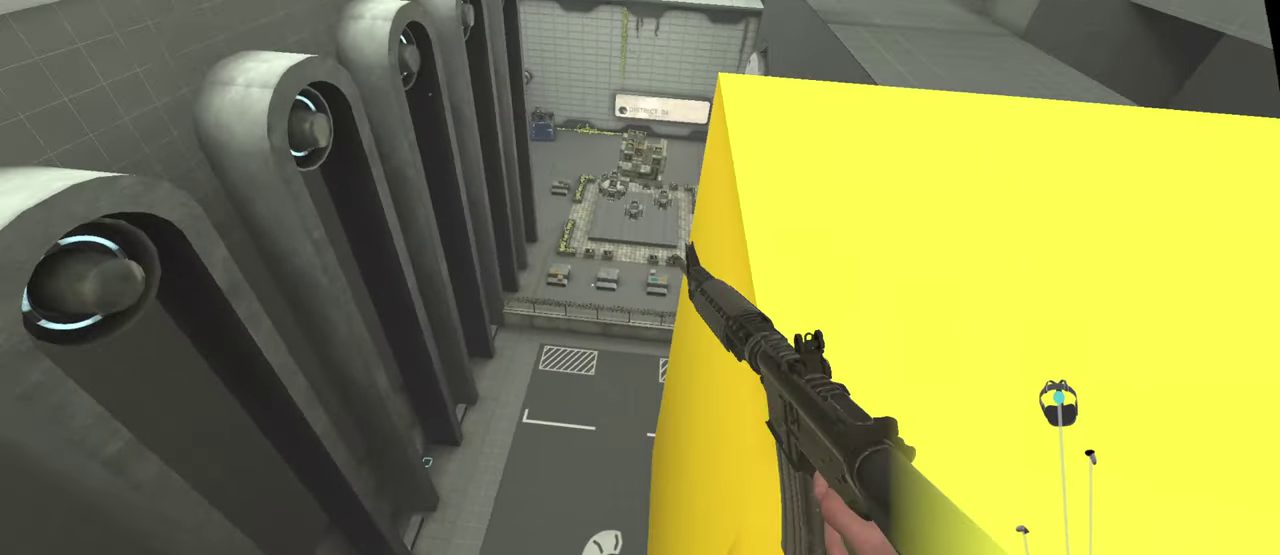
{"buttons": ["R1"], "left_stick": "up", "right_stick": "up"}